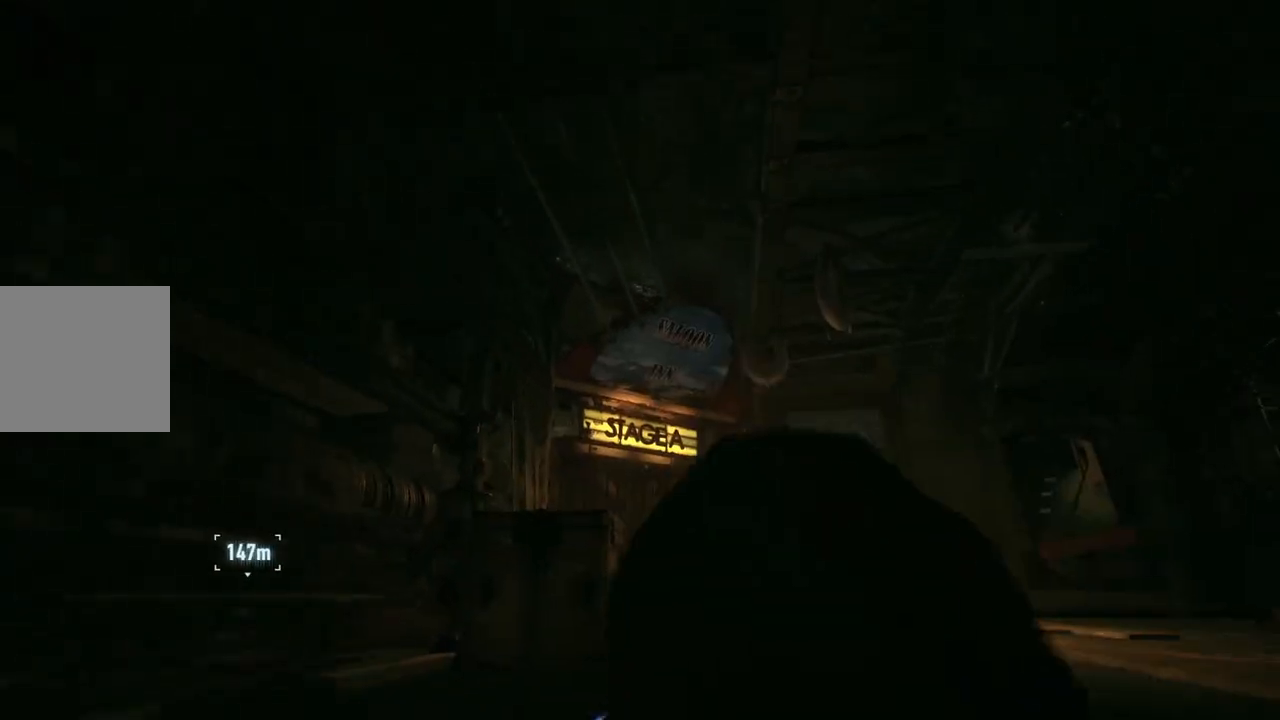
Gameplay with a controller (Xbox layout); each line is a JSON object with the inputs held at the frame after it. "events" lists button and stick changes between this image and that frame as [ms after this image, input, new state], when the widget could be followed in between. Not read: SHARE.
{"buttons": [], "left_stick": "down-left", "right_stick": "center", "events": [[250, "B", "down"], [383, "B", "up"]]}
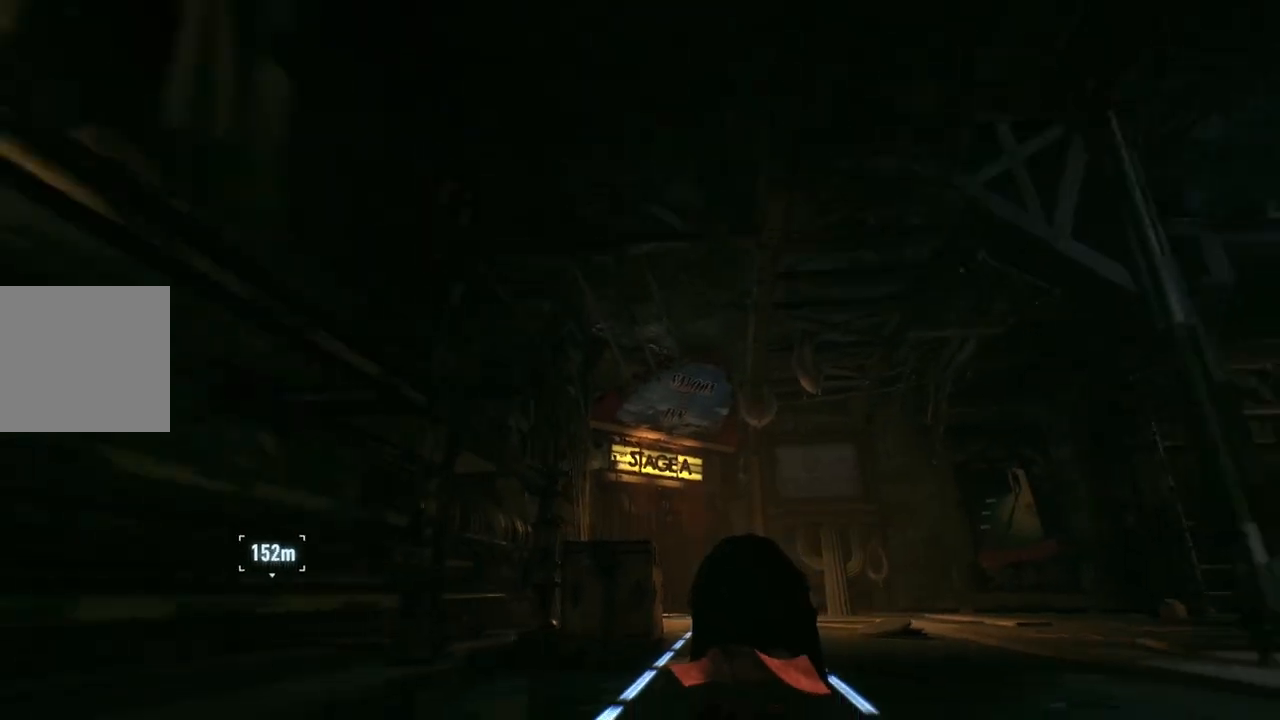
{"buttons": [], "left_stick": "down-left", "right_stick": "center", "events": [[83, "A", "down"], [283, "A", "up"]]}
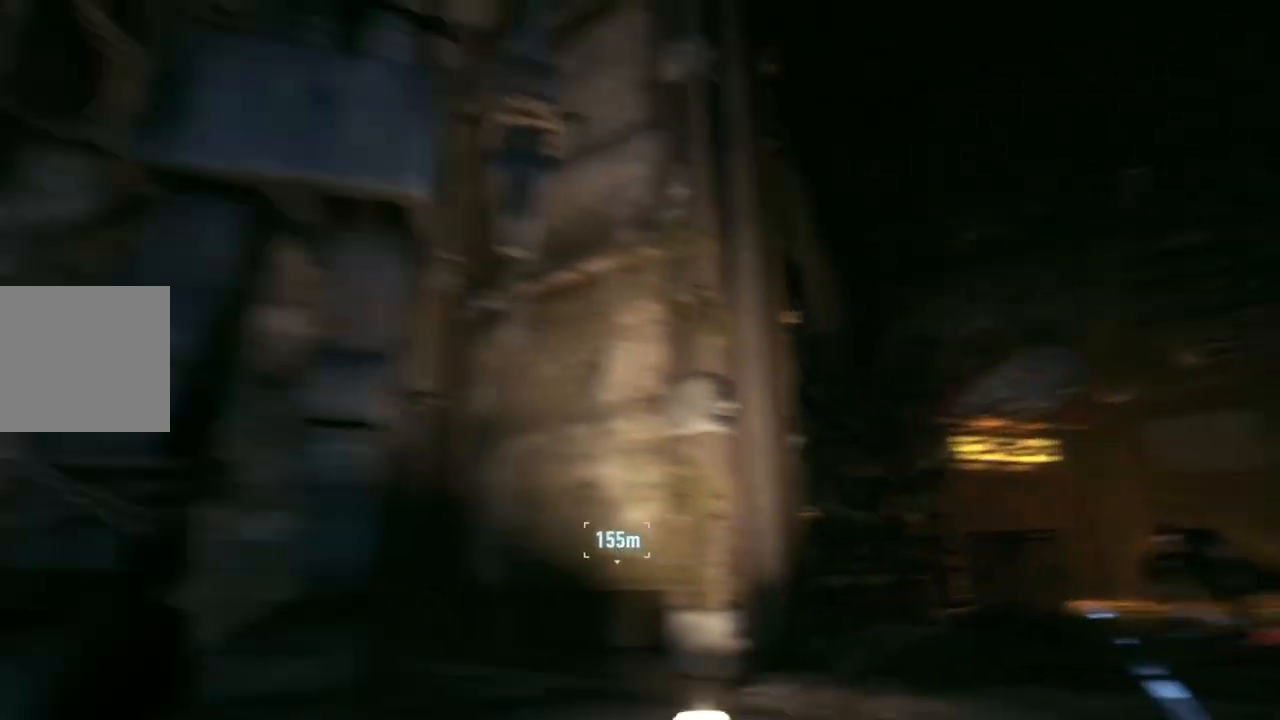
{"buttons": ["A"], "left_stick": "up-left", "right_stick": "center", "events": [[200, "left_stick", "left"], [333, "A", "down"], [467, "left_stick", "up-left"]]}
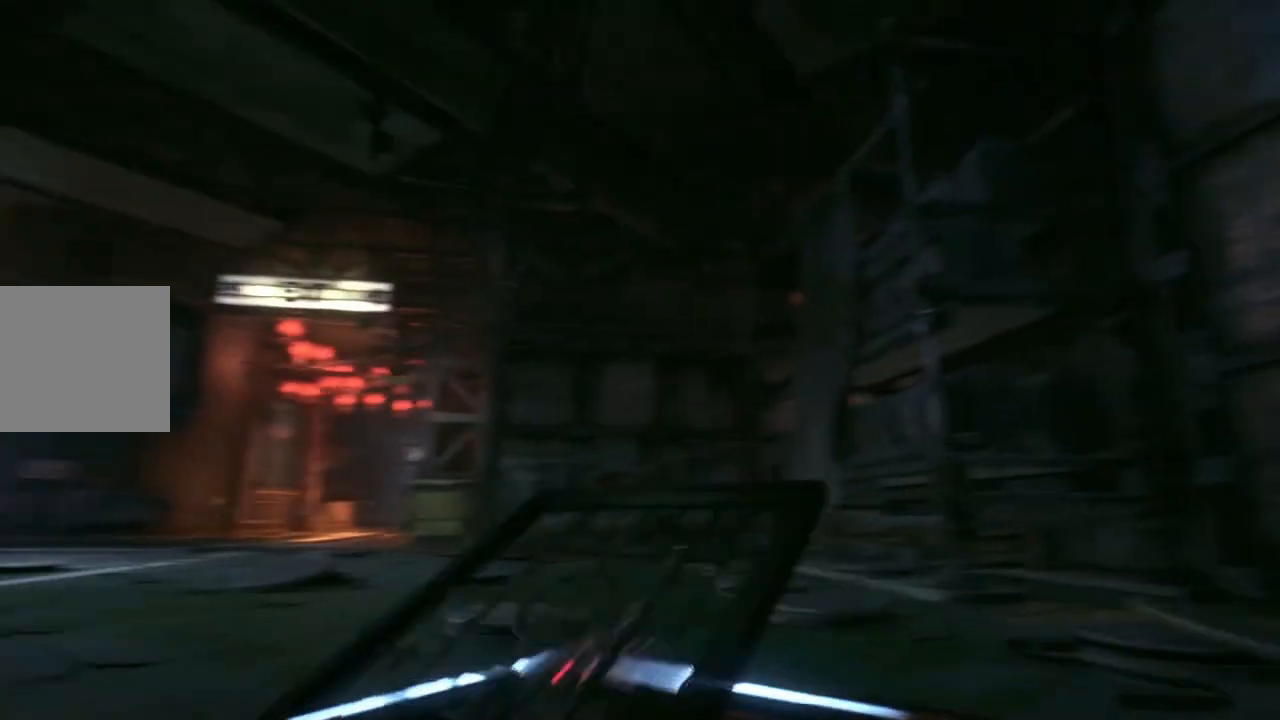
{"buttons": [], "left_stick": "center", "right_stick": "right", "events": [[17, "A", "up"], [383, "left_stick", "center"], [483, "right_stick", "right"]]}
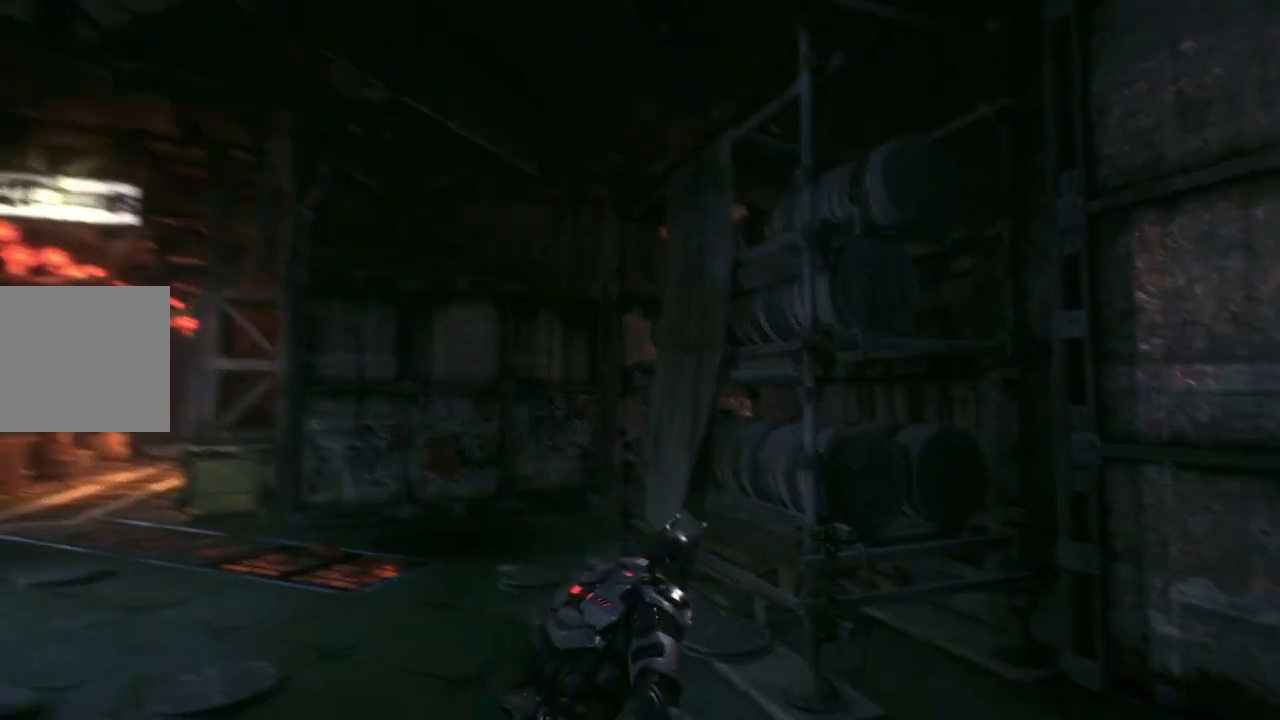
{"buttons": [], "left_stick": "center", "right_stick": "center", "events": [[233, "DPAD_UP", "down"], [250, "right_stick", "up-right"], [350, "DPAD_UP", "up"], [500, "right_stick", "center"]]}
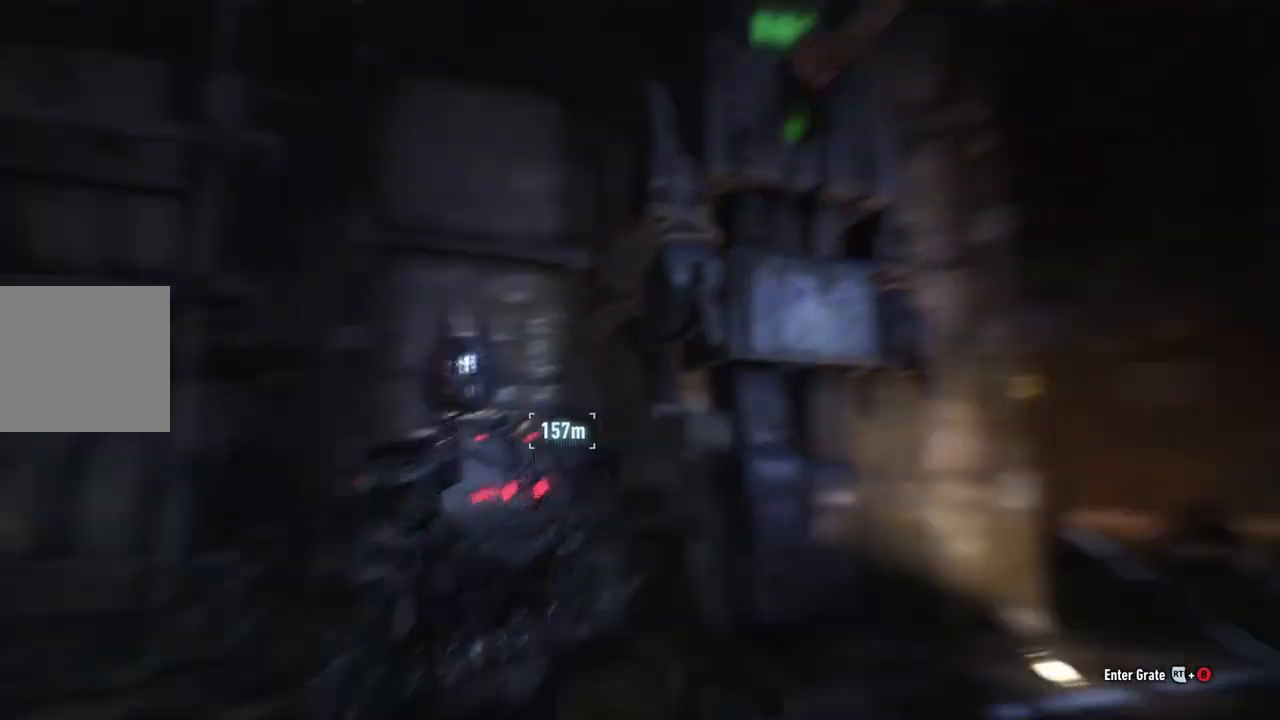
{"buttons": [], "left_stick": "right", "right_stick": "up", "events": [[100, "left_stick", "right"], [383, "right_stick", "up"]]}
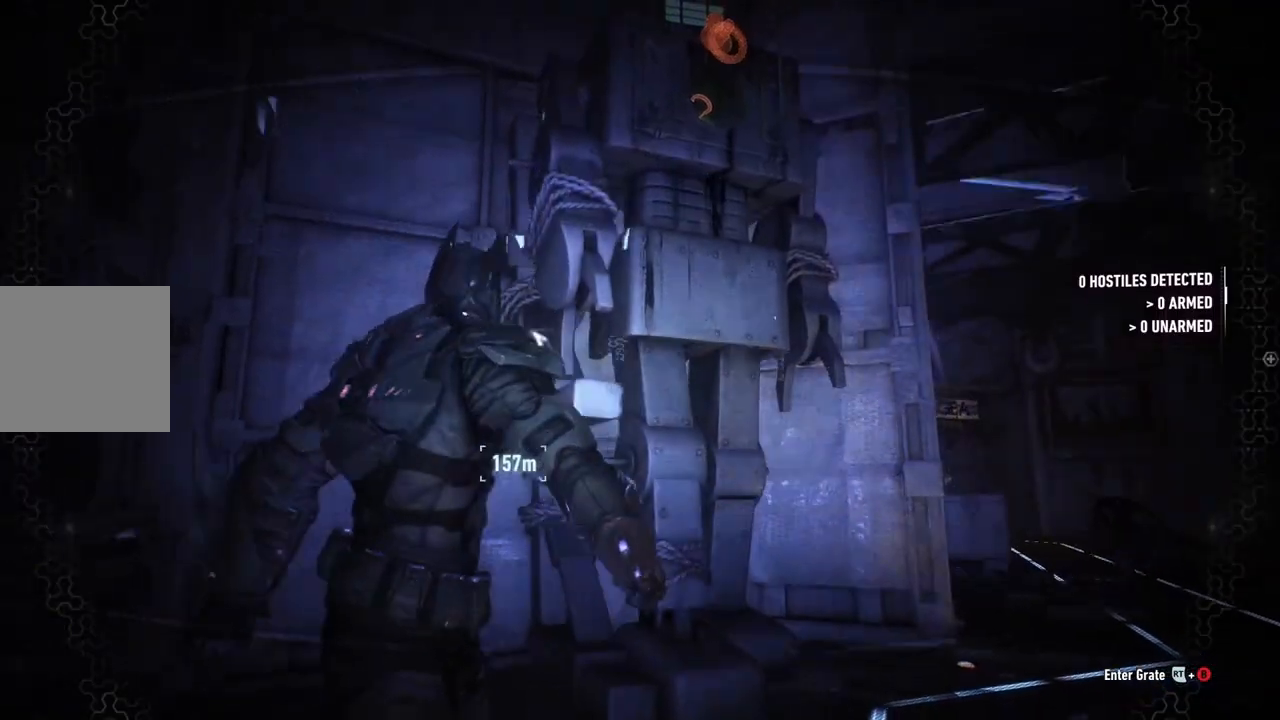
{"buttons": [], "left_stick": "down-right", "right_stick": "center", "events": [[133, "right_stick", "up-left"], [150, "left_stick", "down-right"], [300, "right_stick", "center"]]}
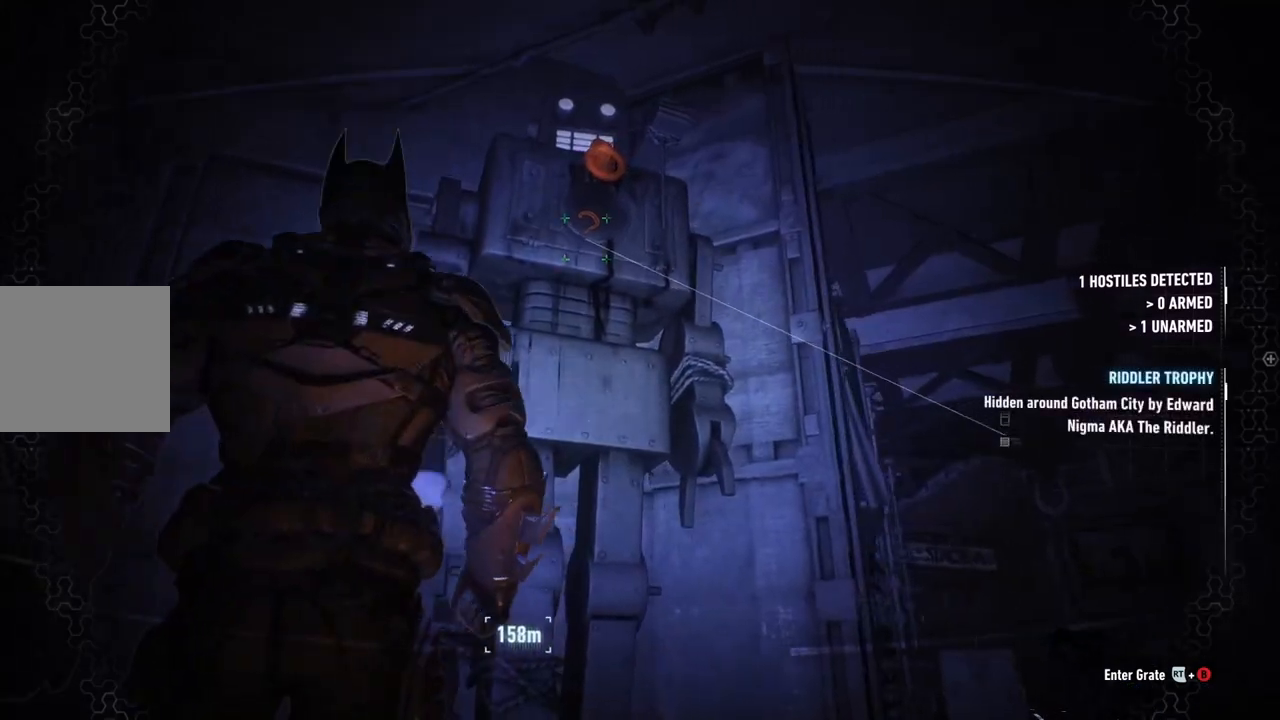
{"buttons": ["Y", "L2"], "left_stick": "center", "right_stick": "center", "events": [[100, "left_stick", "right"], [267, "left_stick", "up"], [283, "L2", "down"], [333, "left_stick", "center"], [467, "Y", "down"]]}
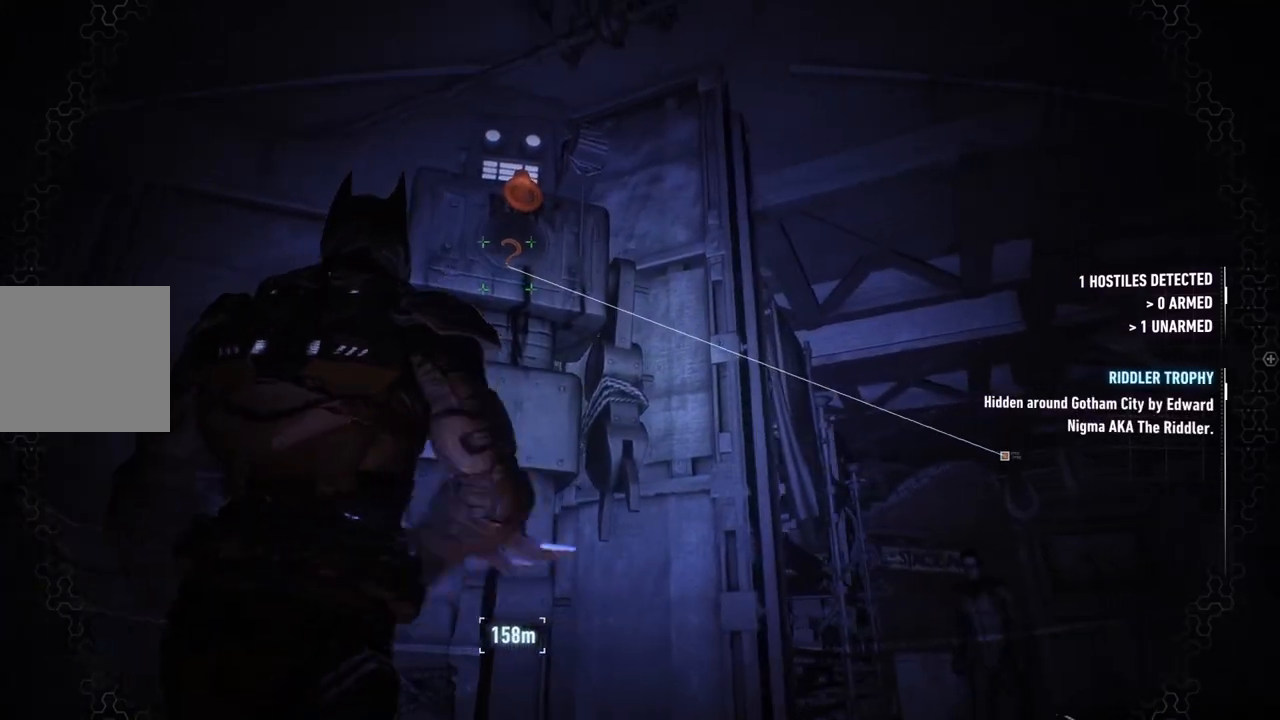
{"buttons": ["L2"], "left_stick": "center", "right_stick": "center", "events": [[100, "Y", "up"], [217, "Y", "down"], [333, "Y", "up"]]}
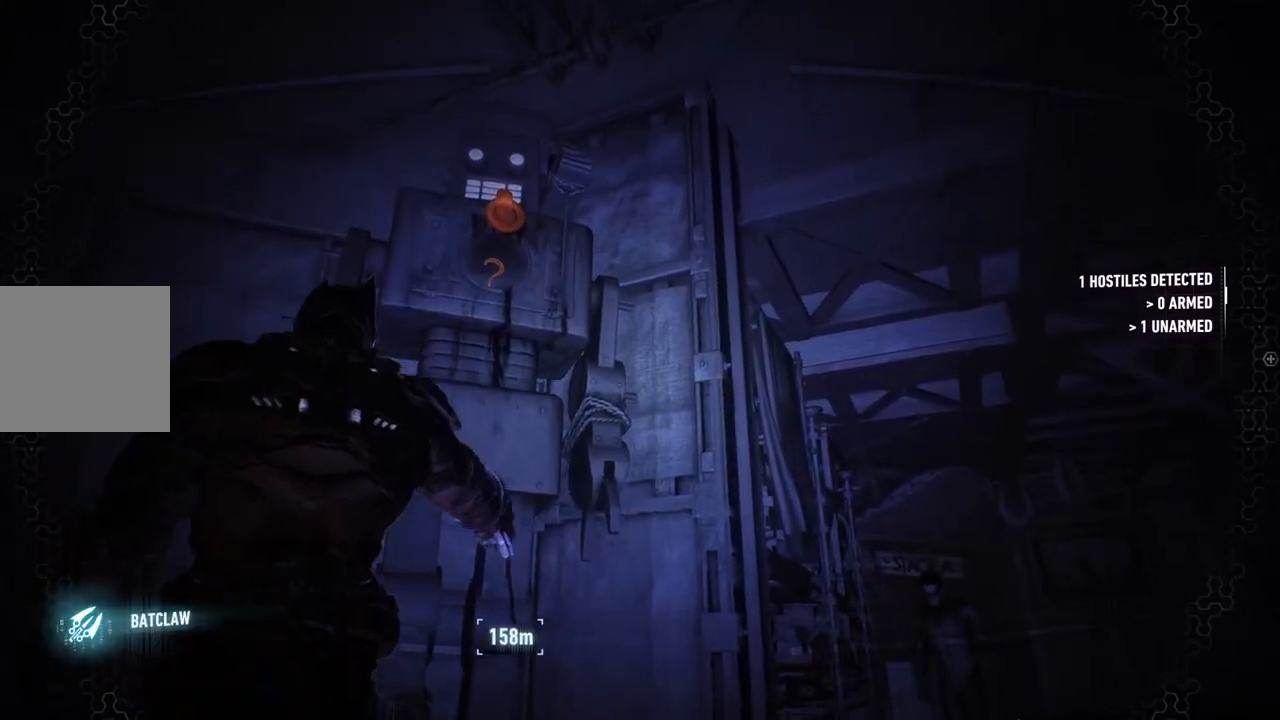
{"buttons": ["DPAD_DOWN"], "left_stick": "center", "right_stick": "center", "events": [[150, "L2", "up"], [467, "DPAD_DOWN", "down"]]}
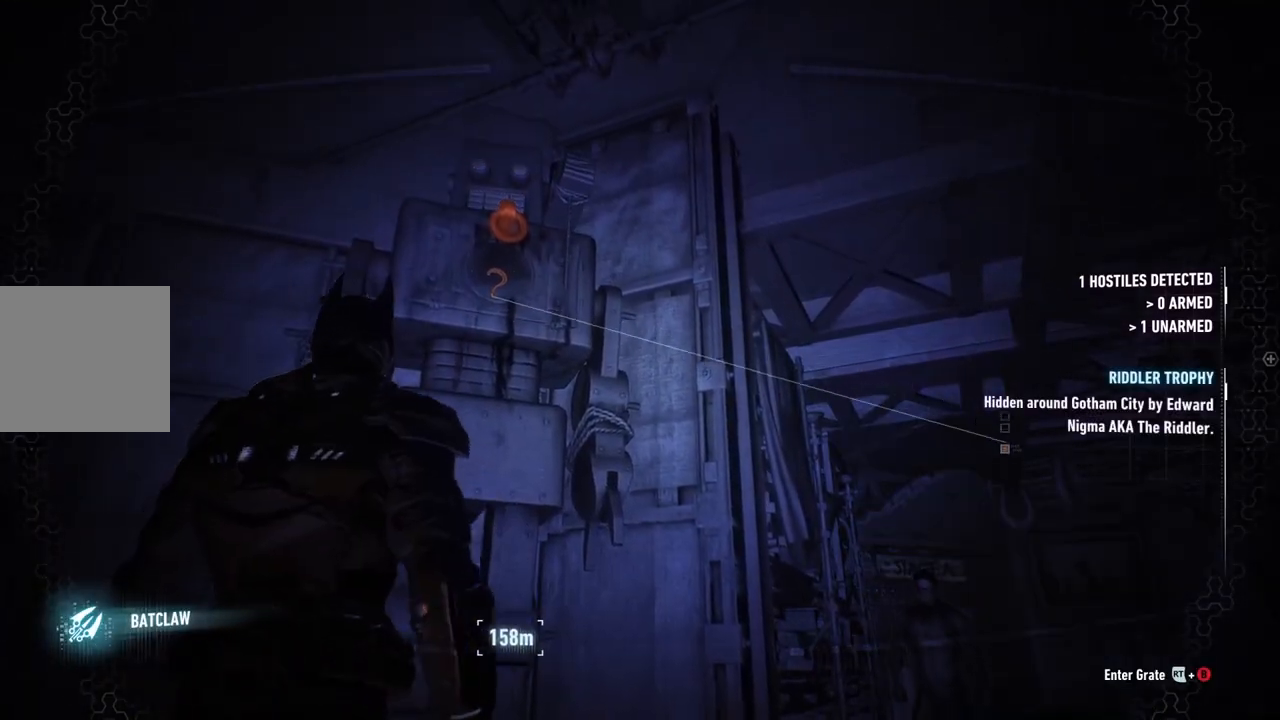
{"buttons": ["DPAD_DOWN"], "left_stick": "center", "right_stick": "center", "events": []}
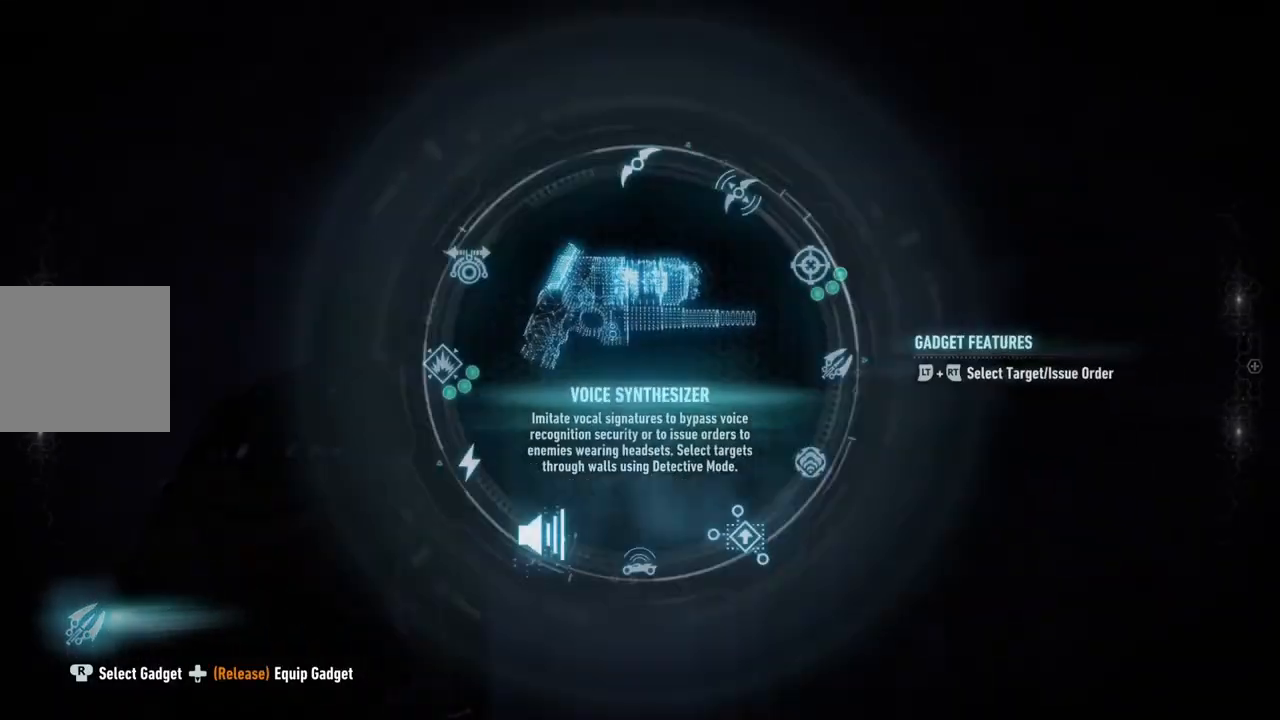
{"buttons": ["DPAD_DOWN"], "left_stick": "center", "right_stick": "up", "events": [[17, "right_stick", "up"]]}
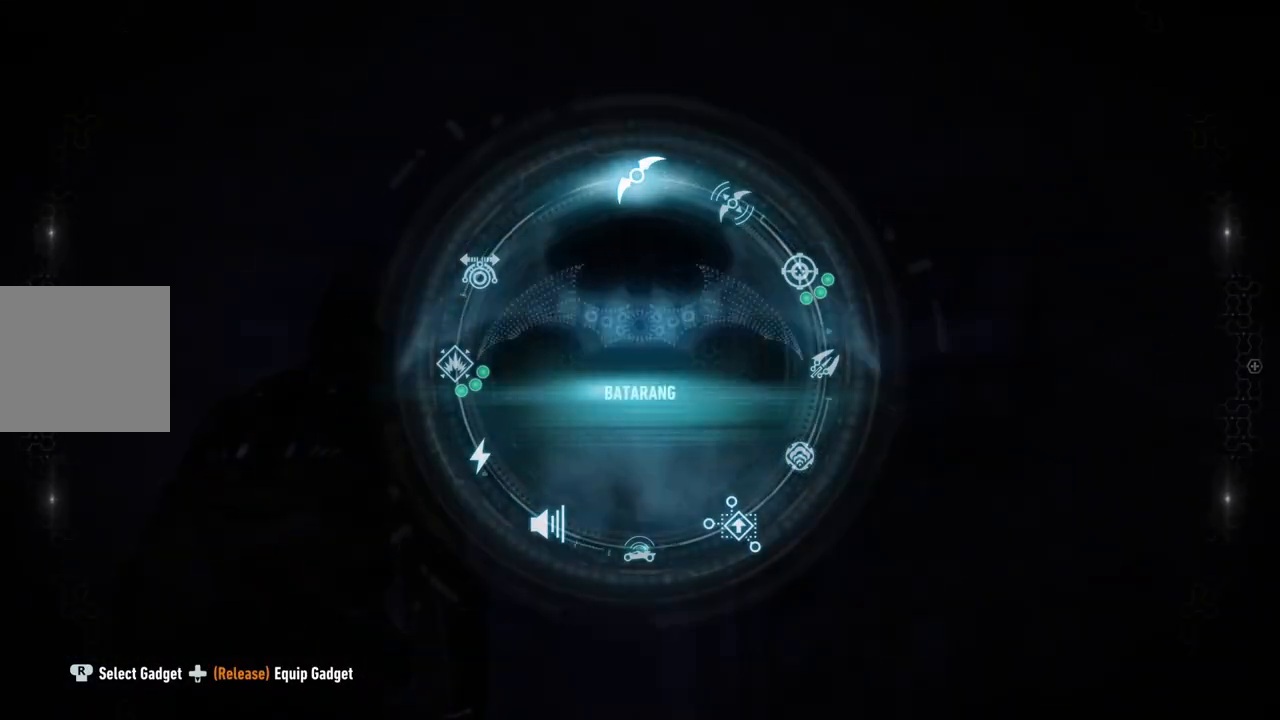
{"buttons": ["DPAD_DOWN"], "left_stick": "center", "right_stick": "down", "events": [[67, "right_stick", "down"]]}
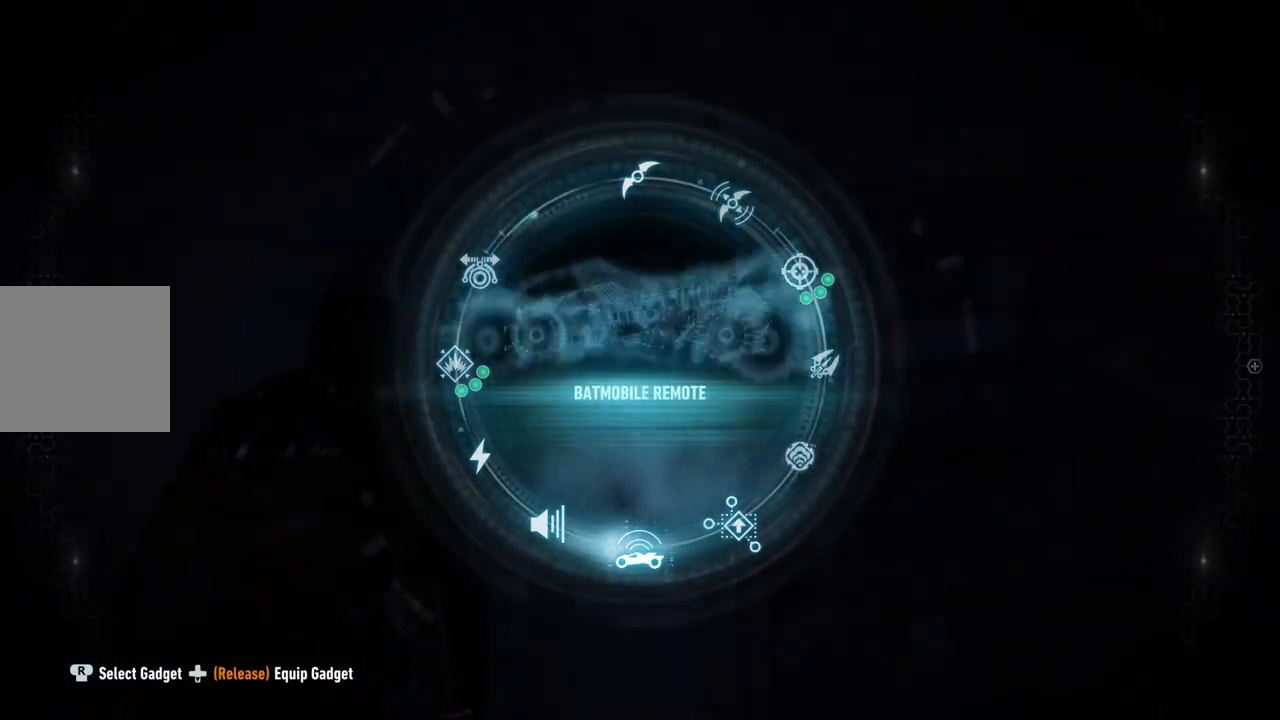
{"buttons": ["DPAD_DOWN"], "left_stick": "center", "right_stick": "up-right", "events": [[67, "right_stick", "left"], [200, "right_stick", "up-left"], [300, "right_stick", "up"], [417, "right_stick", "up-right"]]}
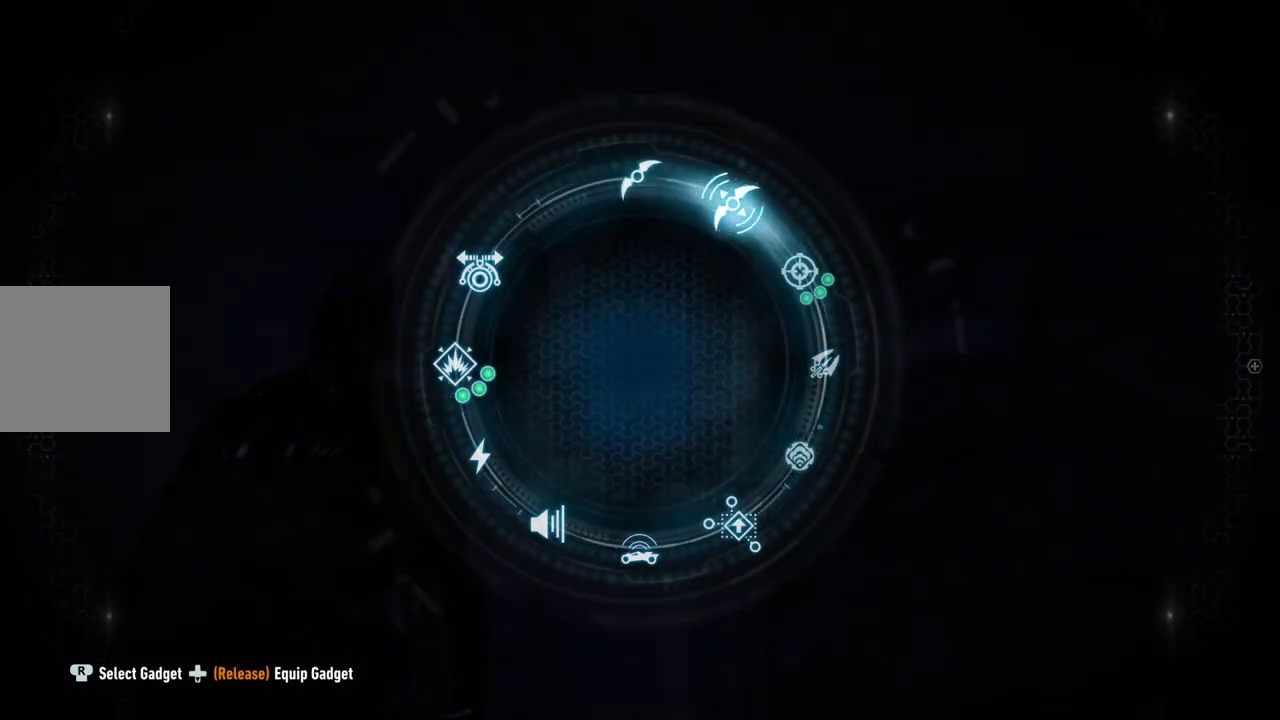
{"buttons": ["DPAD_DOWN"], "left_stick": "center", "right_stick": "right", "events": [[283, "right_stick", "right"]]}
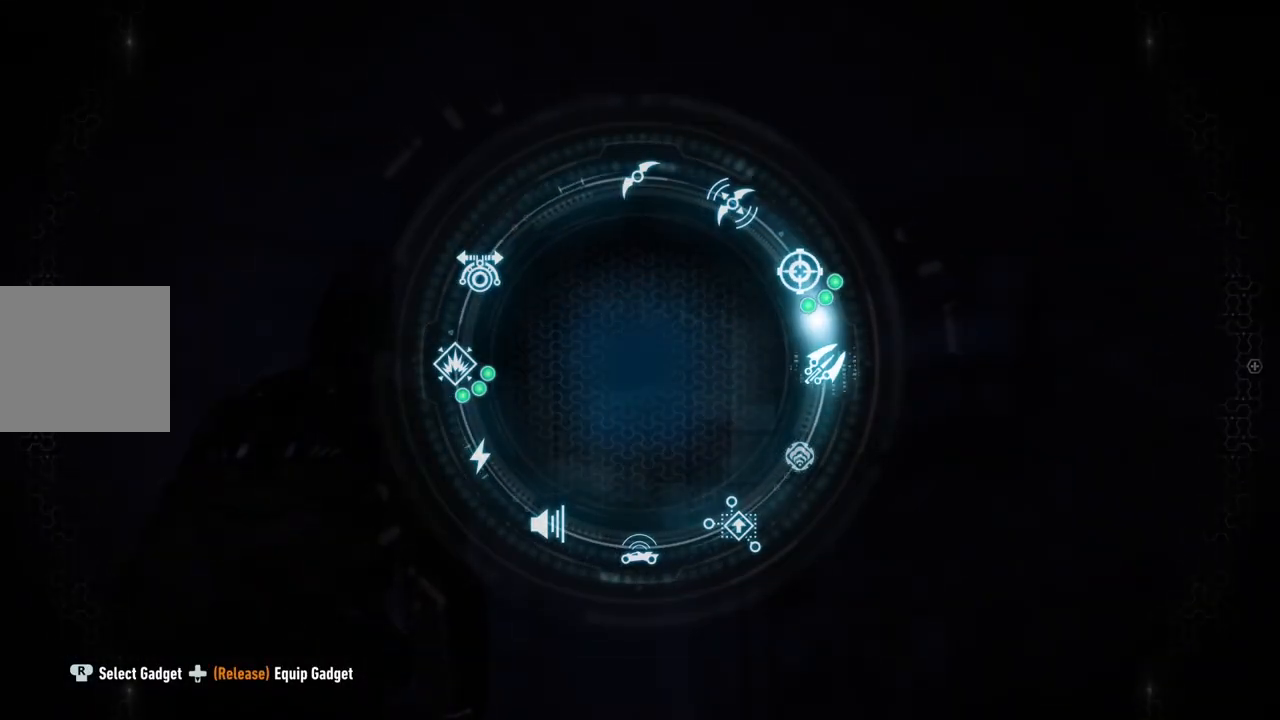
{"buttons": ["L2"], "left_stick": "center", "right_stick": "up", "events": [[117, "DPAD_DOWN", "up"], [250, "L2", "down"], [250, "right_stick", "center"], [450, "right_stick", "up"]]}
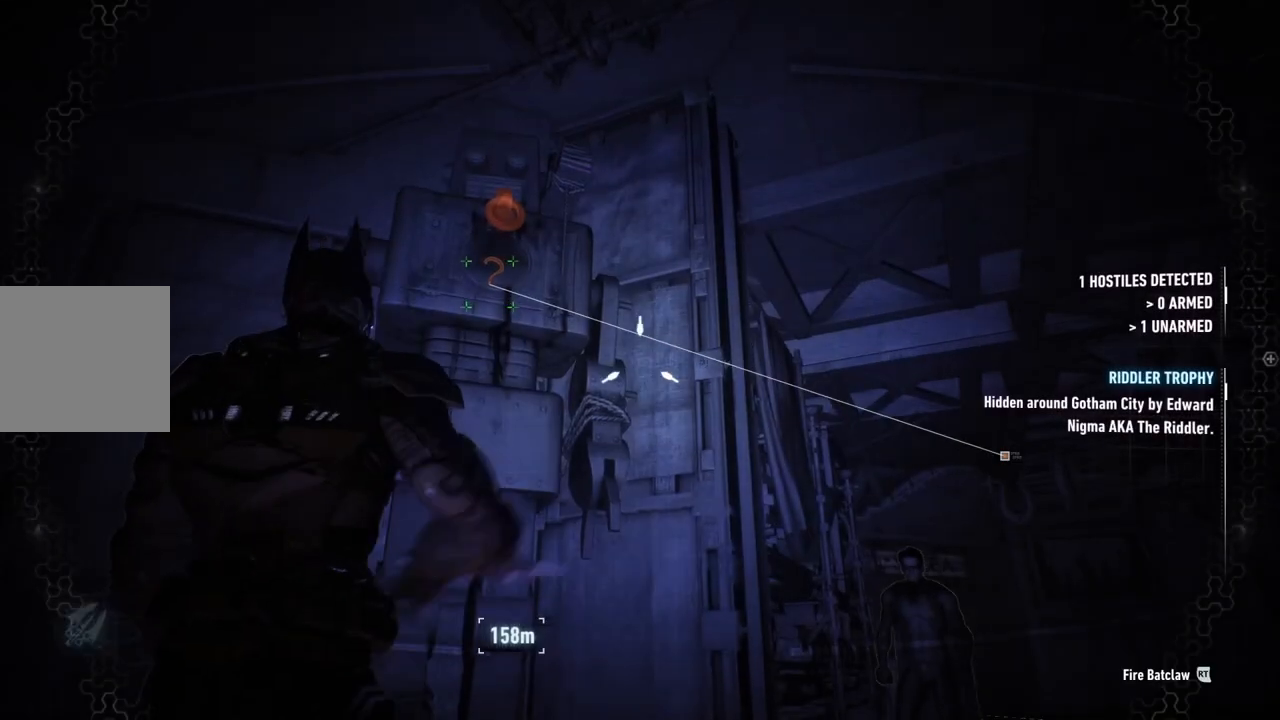
{"buttons": ["L2"], "left_stick": "center", "right_stick": "center", "events": [[100, "right_stick", "up-left"], [483, "right_stick", "center"]]}
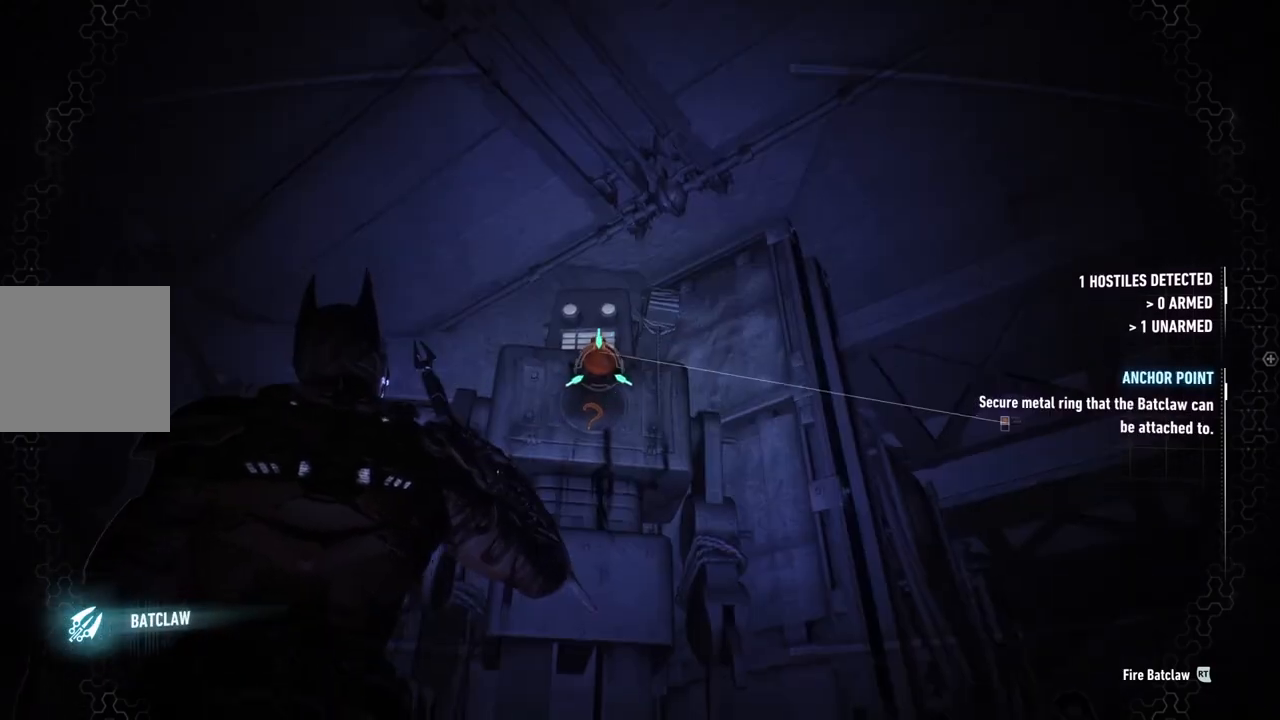
{"buttons": ["A"], "left_stick": "center", "right_stick": "center", "events": [[83, "R2", "down"], [283, "R2", "up"], [383, "A", "down"], [383, "L2", "up"]]}
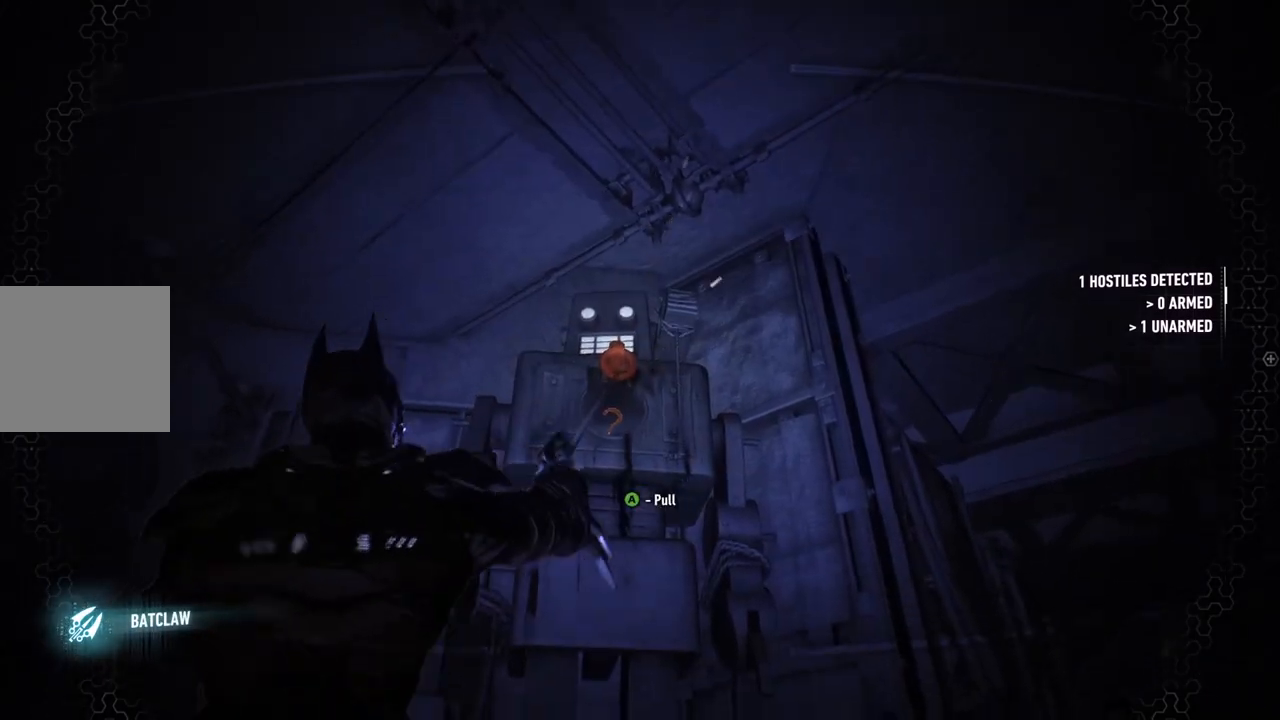
{"buttons": ["A"], "left_stick": "center", "right_stick": "center", "events": [[17, "A", "up"], [100, "A", "down"], [217, "A", "up"], [283, "A", "down"], [367, "A", "up"], [483, "A", "down"]]}
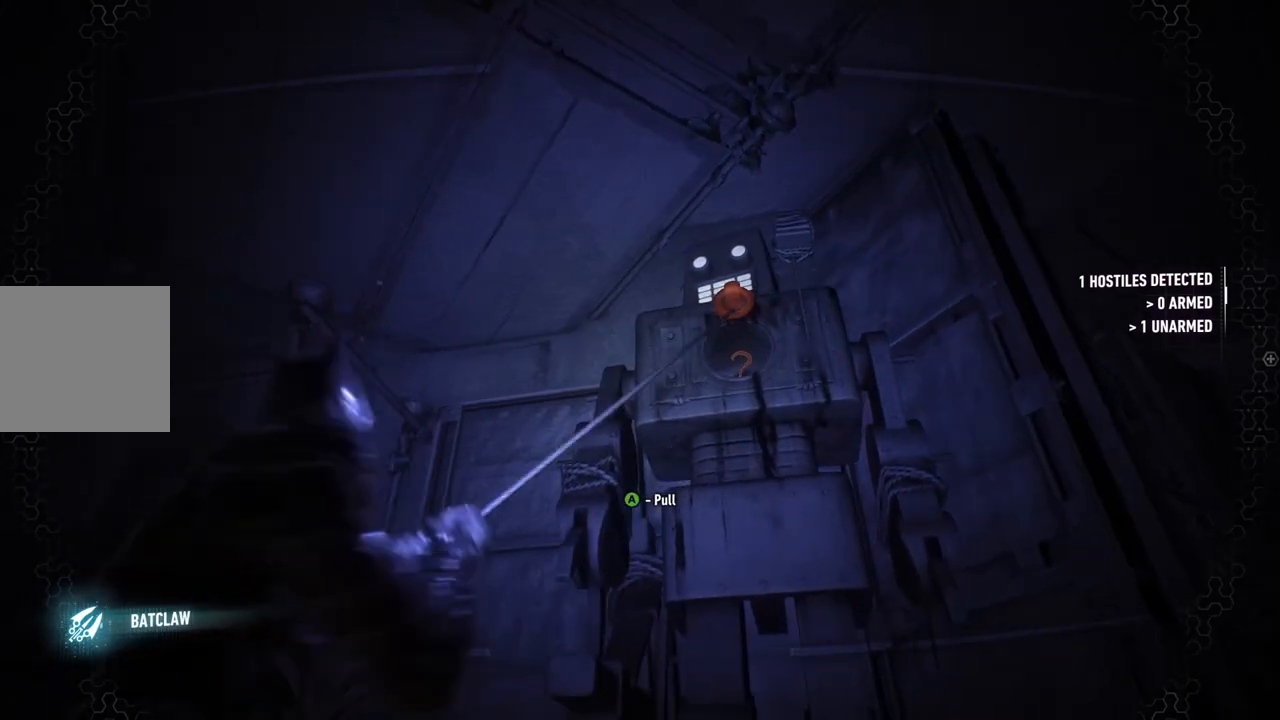
{"buttons": ["A"], "left_stick": "center", "right_stick": "center", "events": [[50, "A", "up"], [133, "A", "down"], [217, "A", "up"], [300, "A", "down"], [367, "A", "up"], [450, "A", "down"]]}
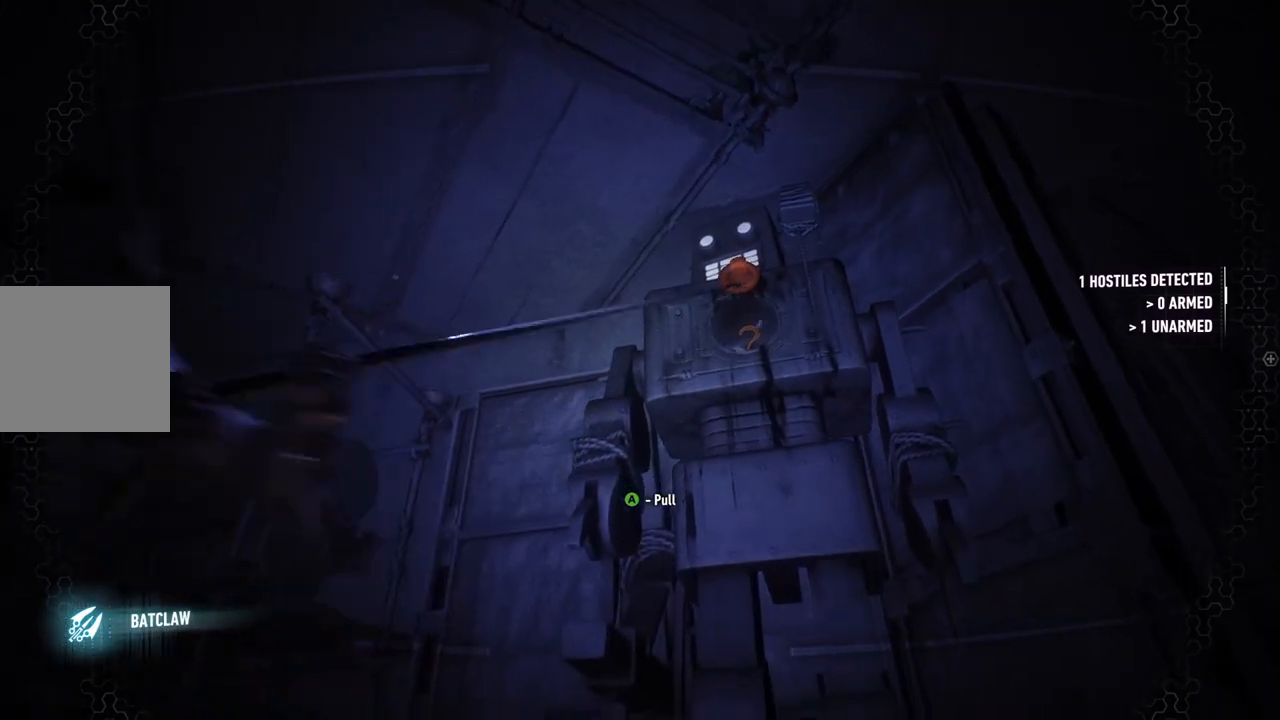
{"buttons": ["A"], "left_stick": "center", "right_stick": "center", "events": [[17, "A", "up"], [117, "A", "down"], [183, "A", "up"], [267, "A", "down"], [350, "A", "up"], [433, "A", "down"]]}
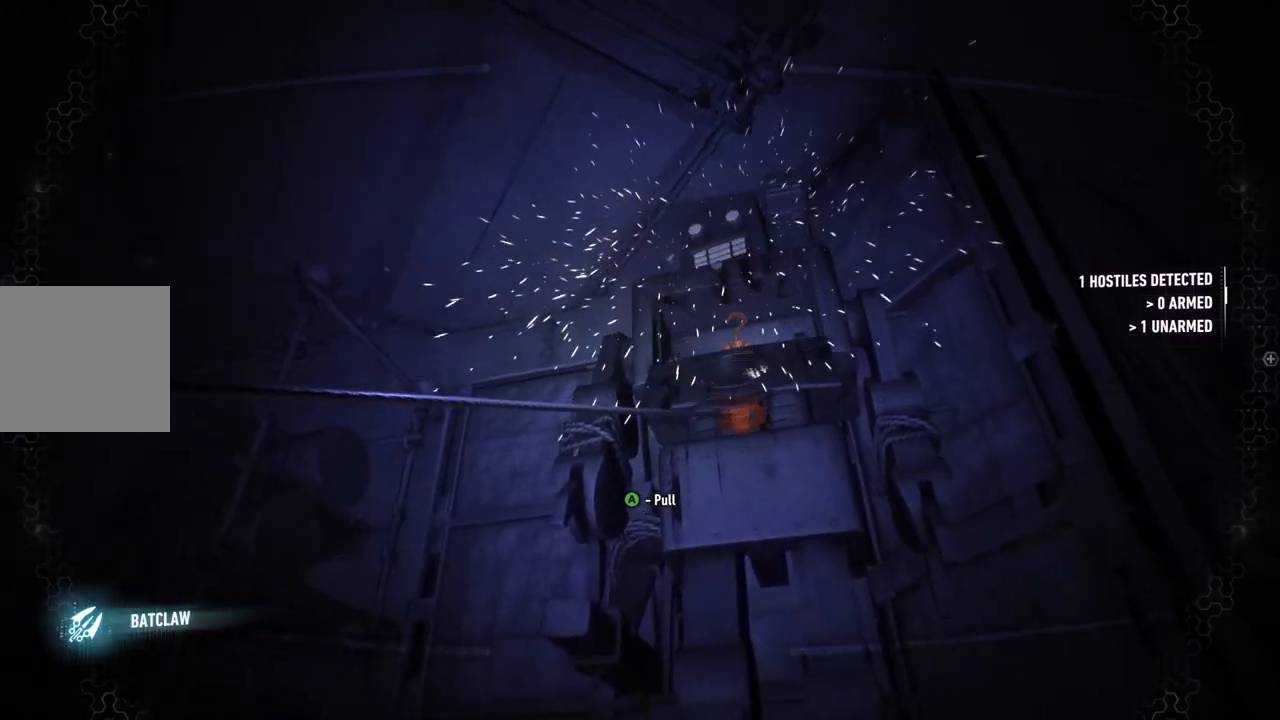
{"buttons": [], "left_stick": "center", "right_stick": "right", "events": [[17, "A", "up"], [417, "right_stick", "right"]]}
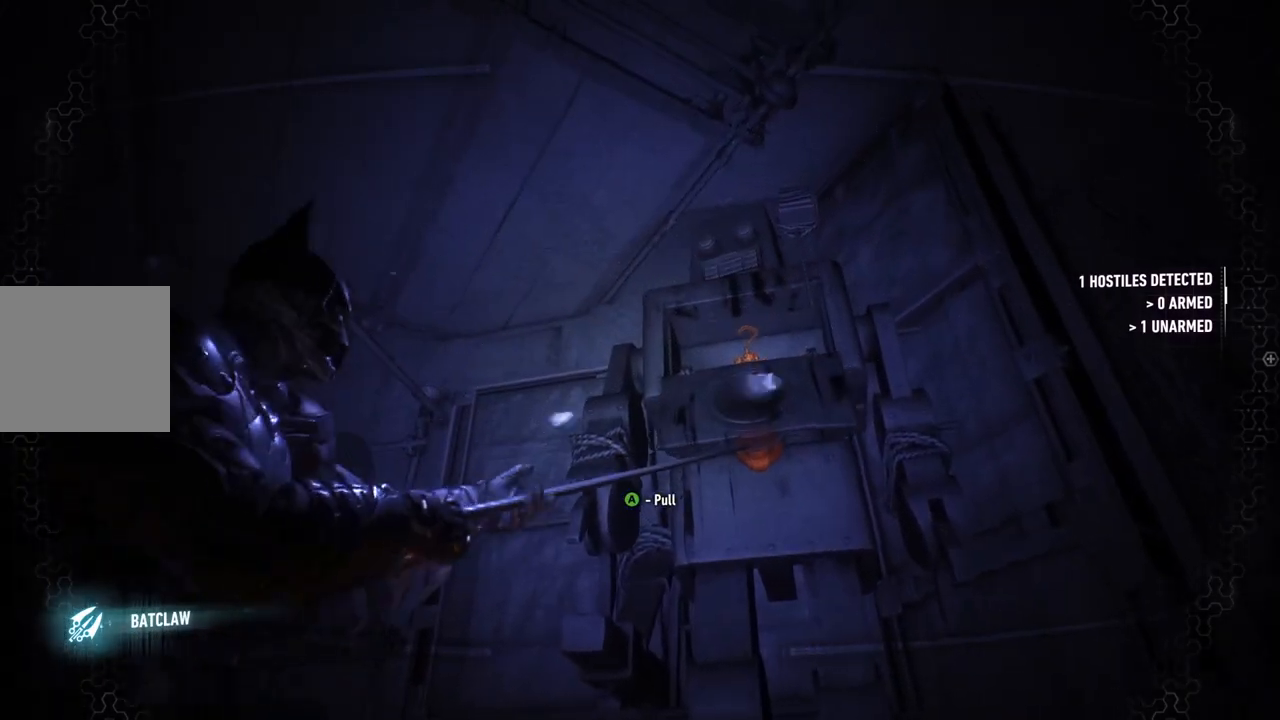
{"buttons": [], "left_stick": "center", "right_stick": "center", "events": [[100, "right_stick", "center"]]}
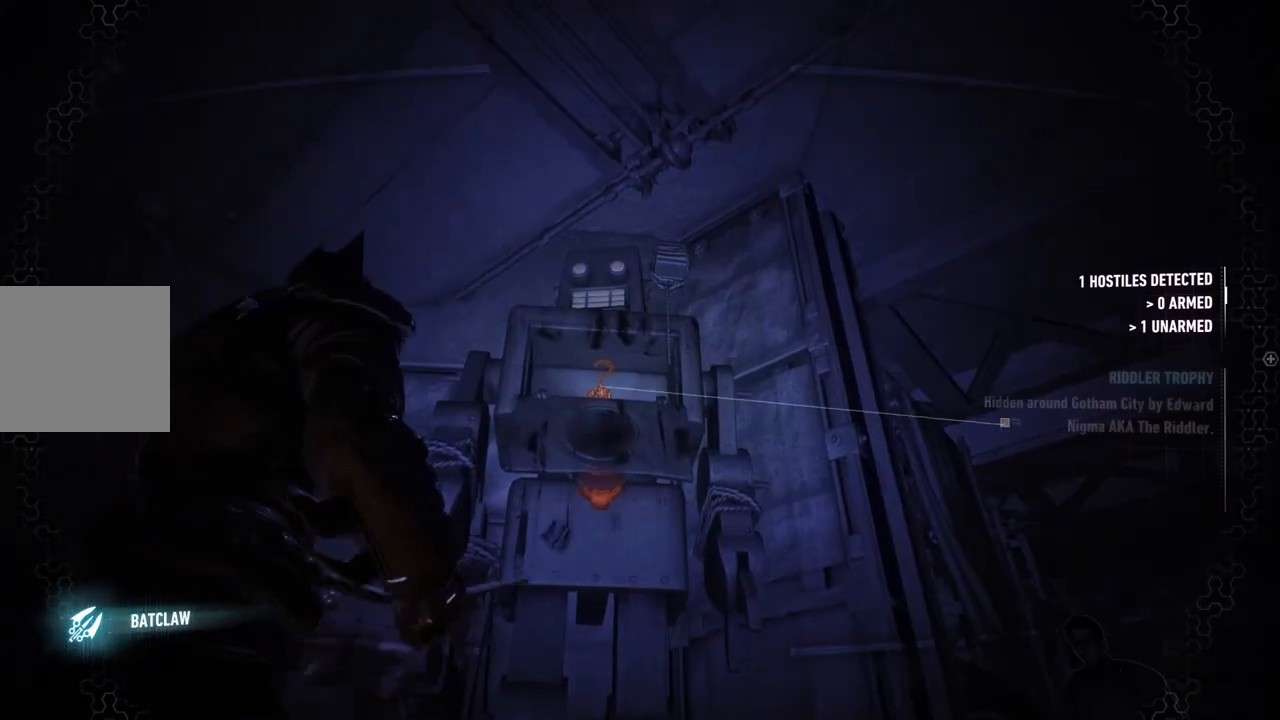
{"buttons": ["L2"], "left_stick": "center", "right_stick": "center", "events": [[150, "L2", "down"], [217, "Y", "down"], [350, "Y", "up"]]}
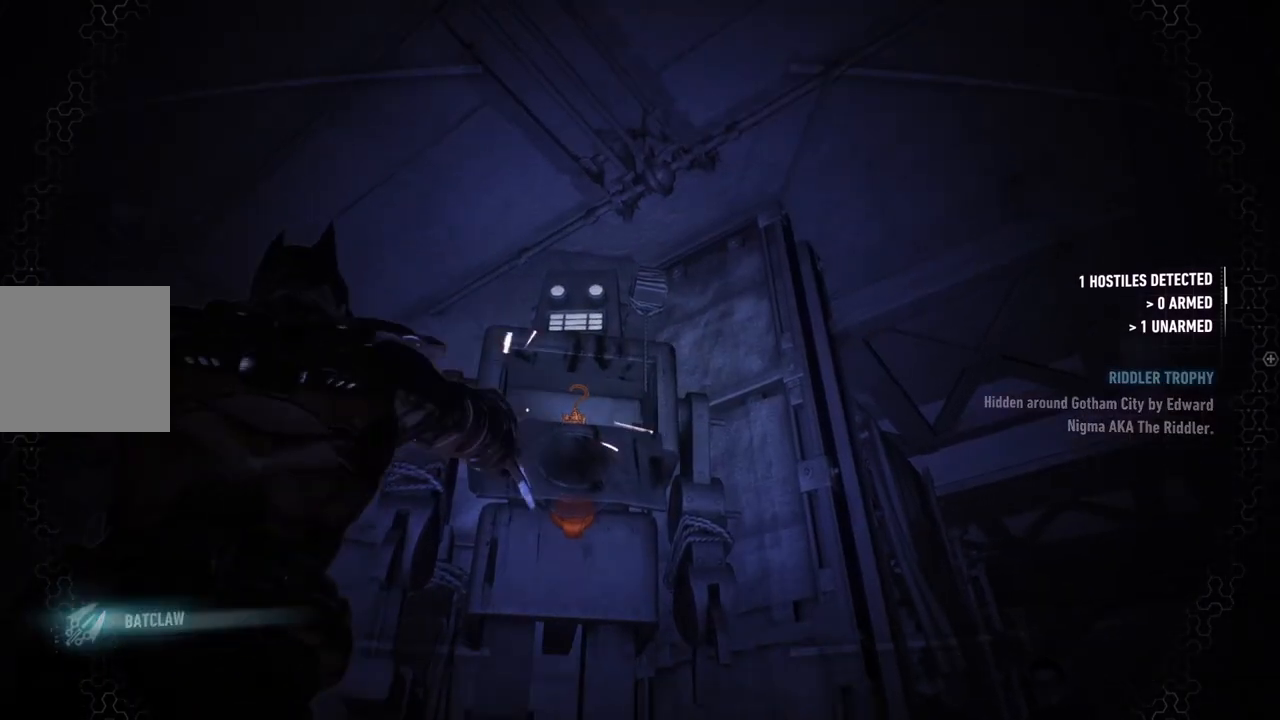
{"buttons": [], "left_stick": "up-right", "right_stick": "down-right", "events": [[150, "L2", "up"], [233, "left_stick", "up-right"], [283, "right_stick", "right"], [367, "right_stick", "down-right"]]}
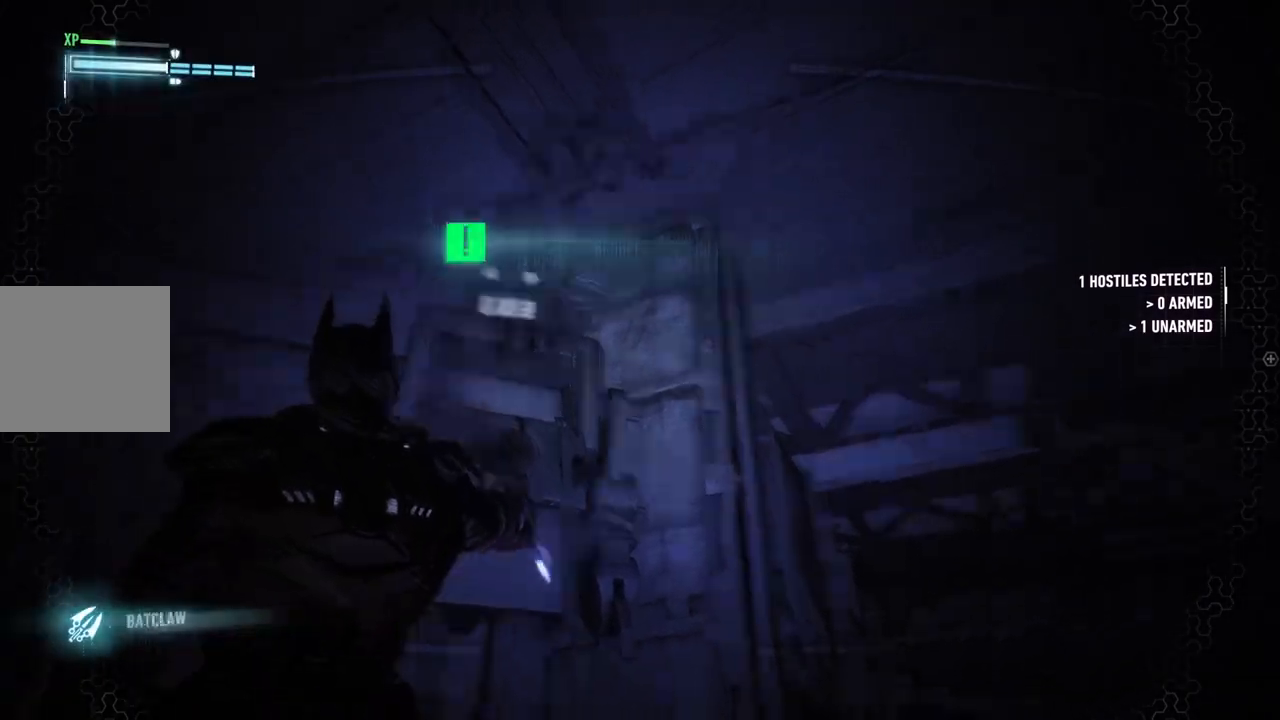
{"buttons": ["A"], "left_stick": "up-right", "right_stick": "center", "events": [[383, "right_stick", "center"], [467, "A", "down"]]}
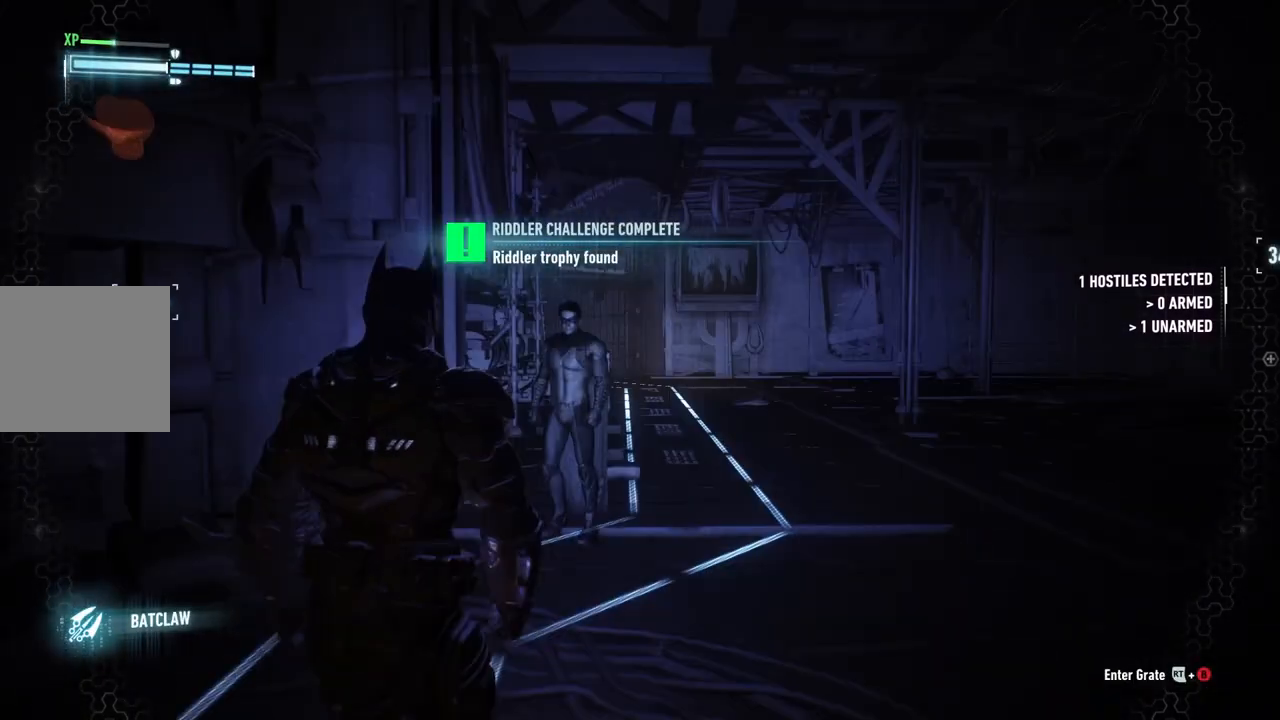
{"buttons": ["A"], "left_stick": "center", "right_stick": "center", "events": [[267, "left_stick", "up"], [417, "left_stick", "center"]]}
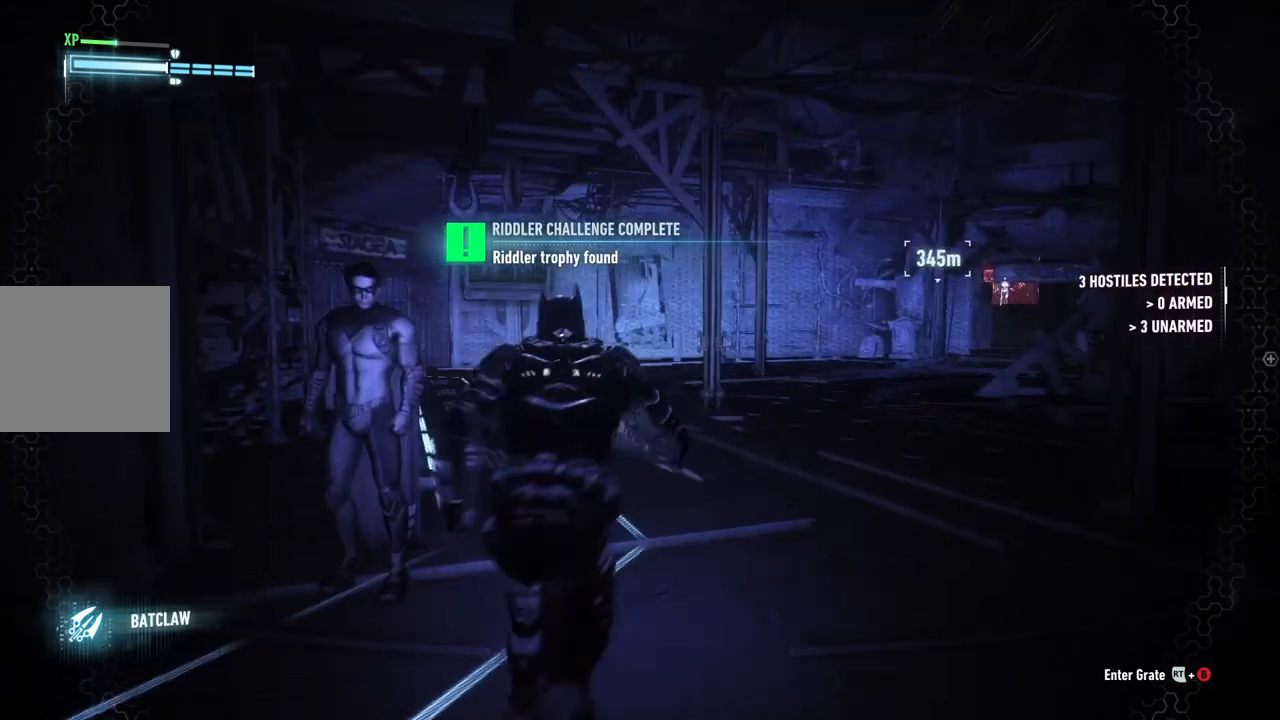
{"buttons": ["A"], "left_stick": "up", "right_stick": "left", "events": [[83, "DPAD_UP", "down"], [200, "DPAD_UP", "up"], [383, "left_stick", "up"], [383, "right_stick", "left"]]}
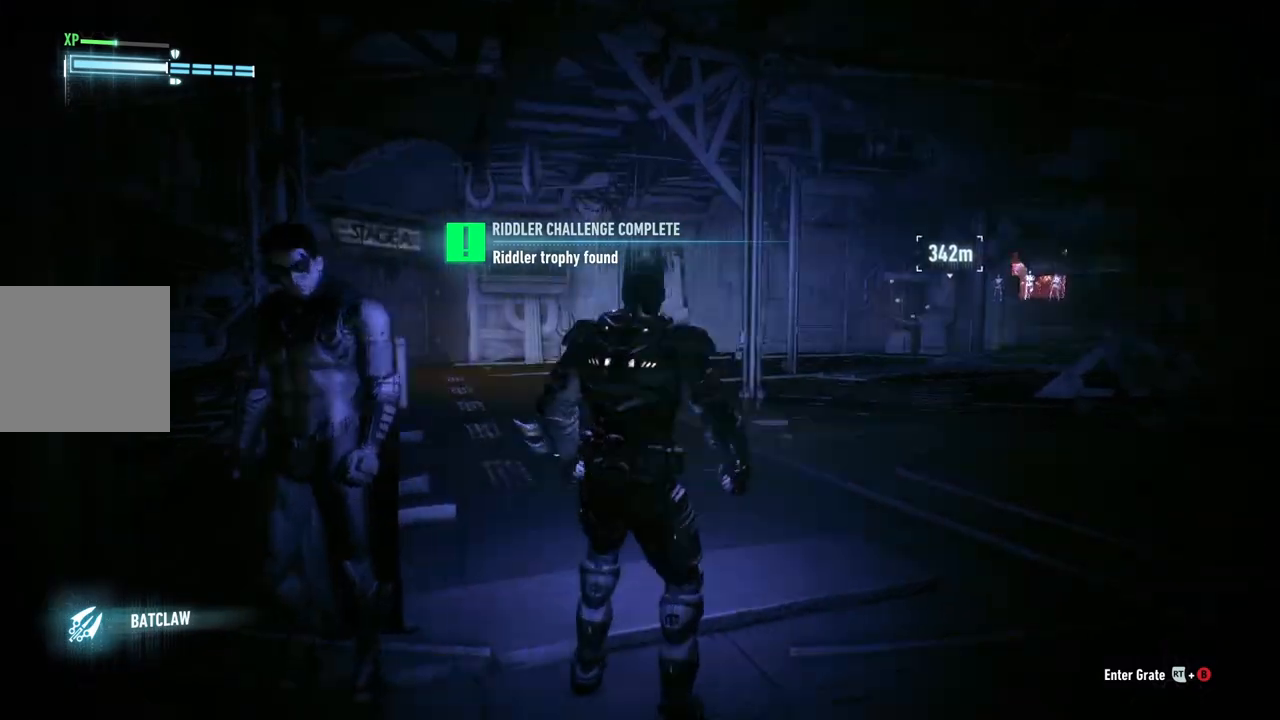
{"buttons": ["A"], "left_stick": "up-right", "right_stick": "center", "events": [[233, "right_stick", "center"], [250, "left_stick", "up-right"]]}
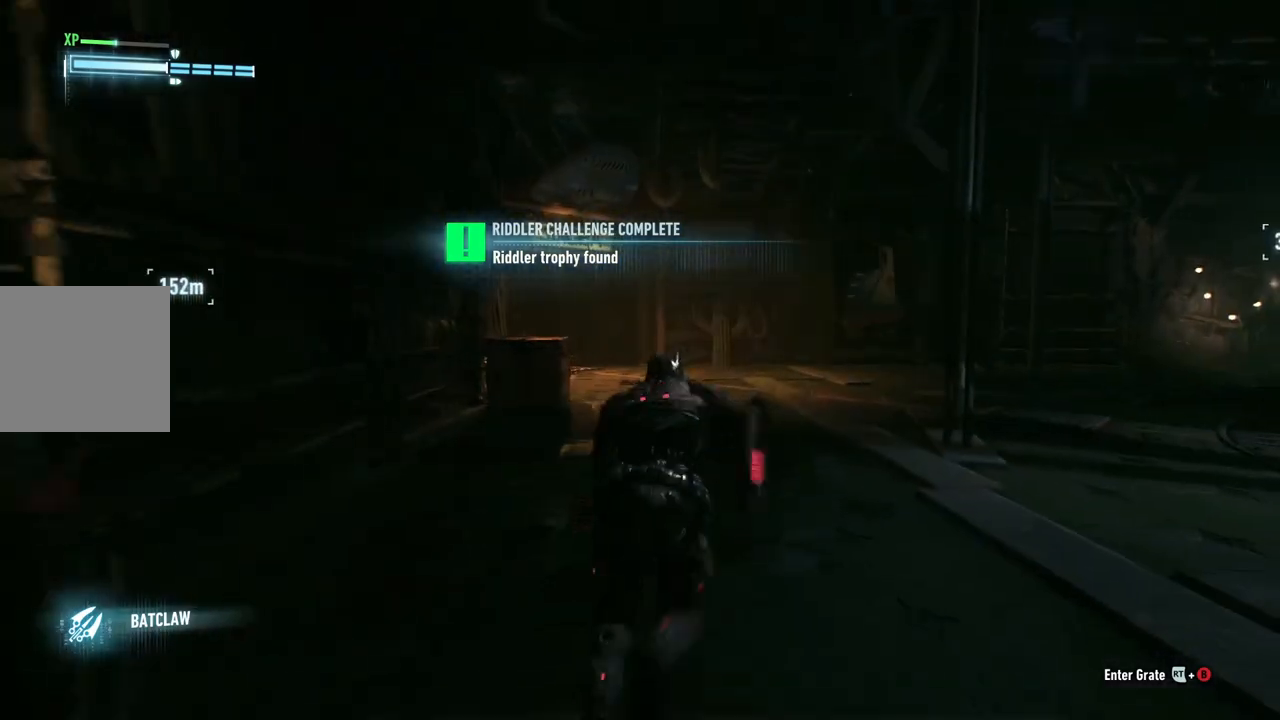
{"buttons": ["A"], "left_stick": "up-right", "right_stick": "left", "events": [[33, "right_stick", "left"]]}